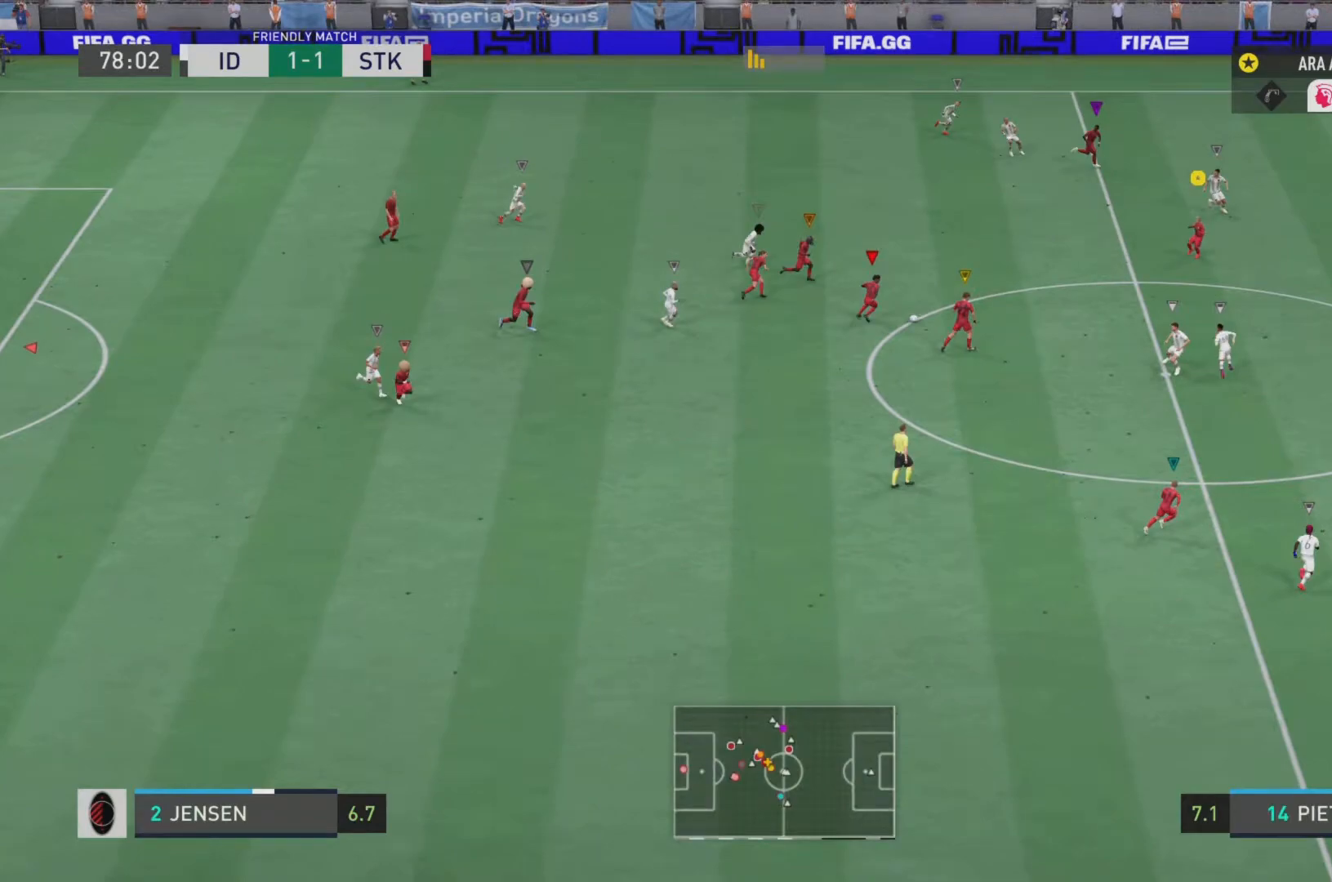
Gameplay with a controller (PlayStation layout); each line is a JSON object with the inputs held at the frame after it. "events" lists button and stick changes between this image and that frame as [ms after this image, input, new state], when the widget could be followed in between. Not read: L3 R3.
{"buttons": ["L1", "R2"], "left_stick": "right", "right_stick": "center", "events": []}
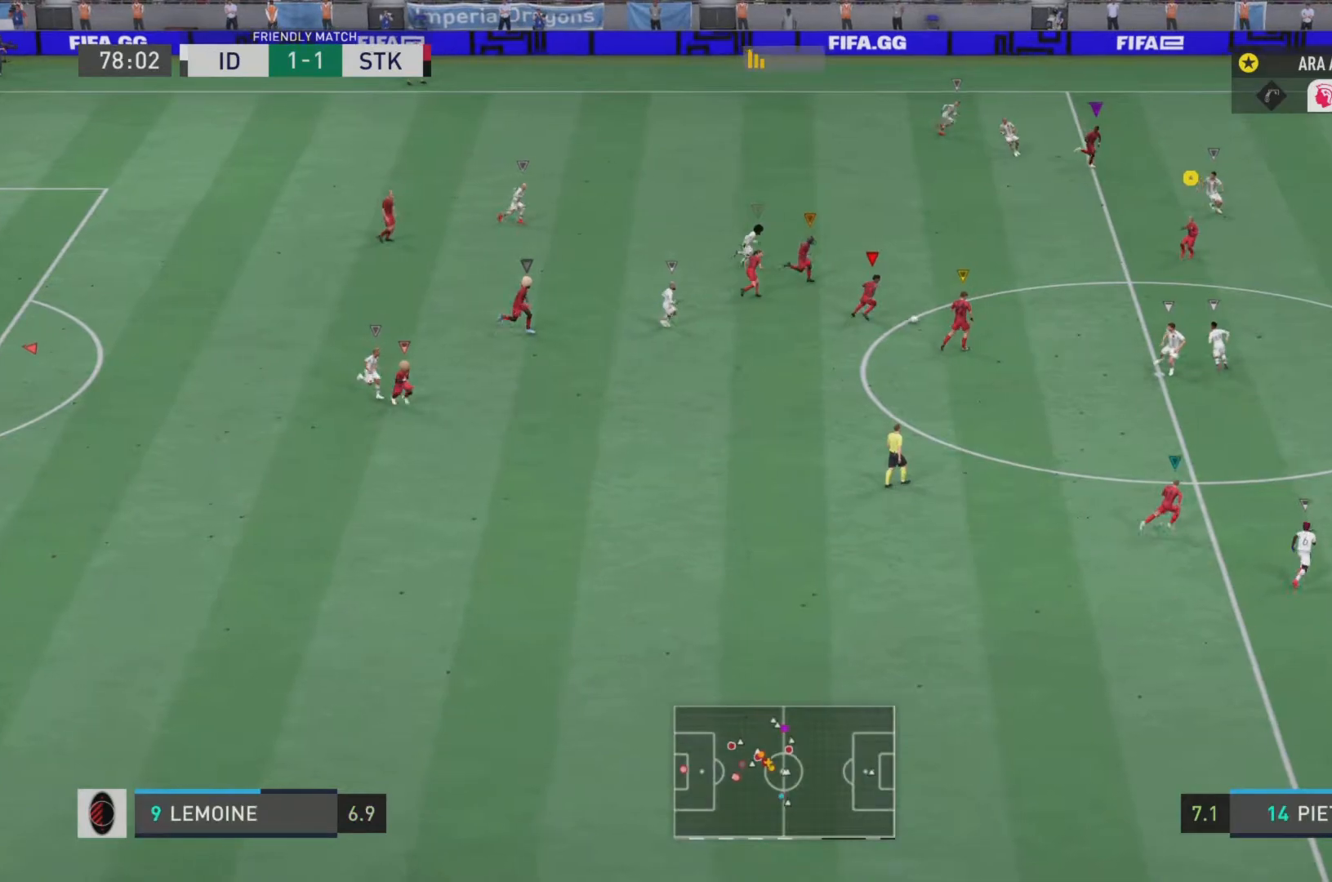
{"buttons": ["R2"], "left_stick": "right", "right_stick": "center", "events": [[100, "L1", "up"]]}
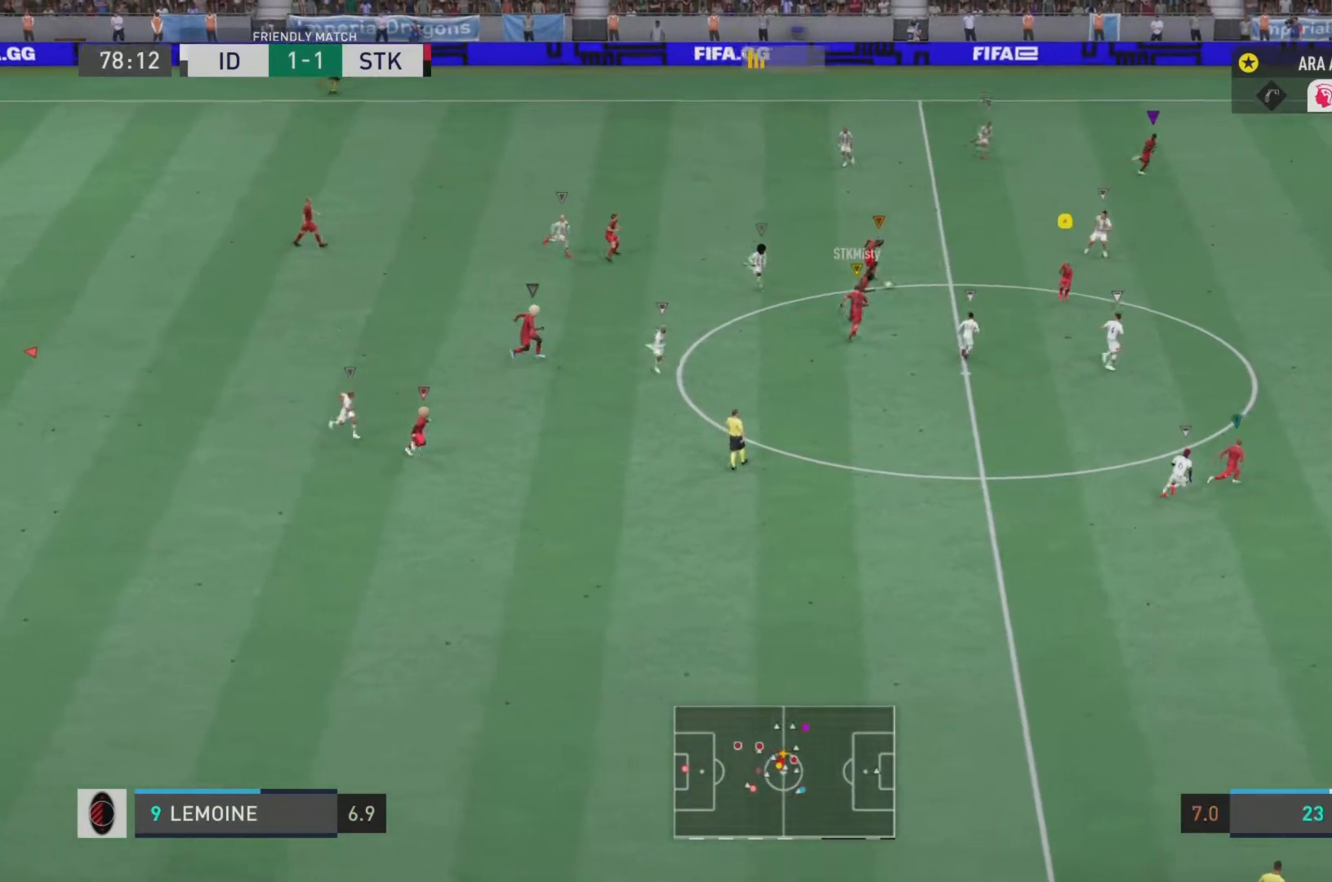
{"buttons": ["R2"], "left_stick": "right", "right_stick": "center", "events": []}
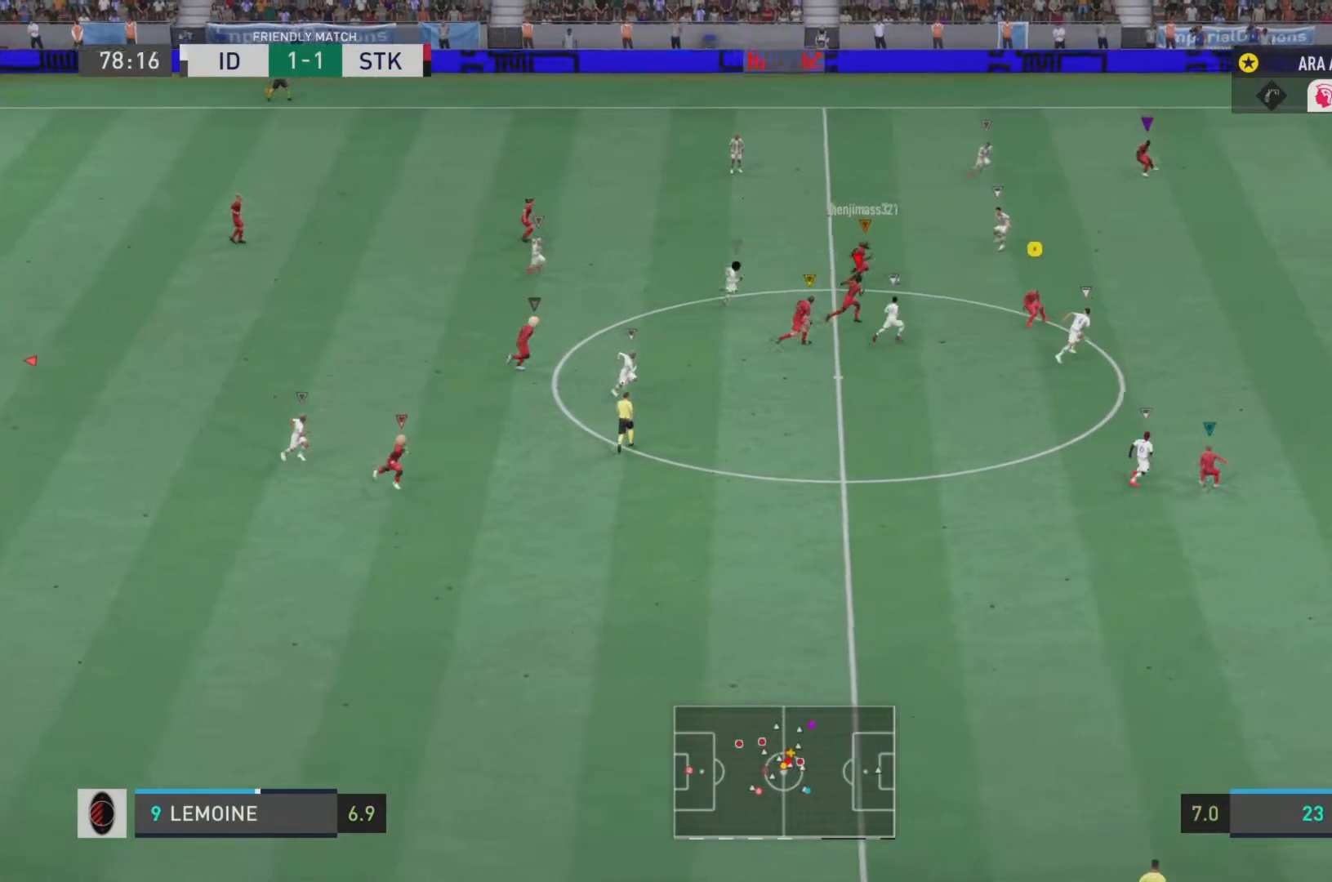
{"buttons": ["TRIANGLE"], "left_stick": "down-right", "right_stick": "center", "events": [[200, "R2", "up"], [300, "TRIANGLE", "down"], [384, "left_stick", "down-right"]]}
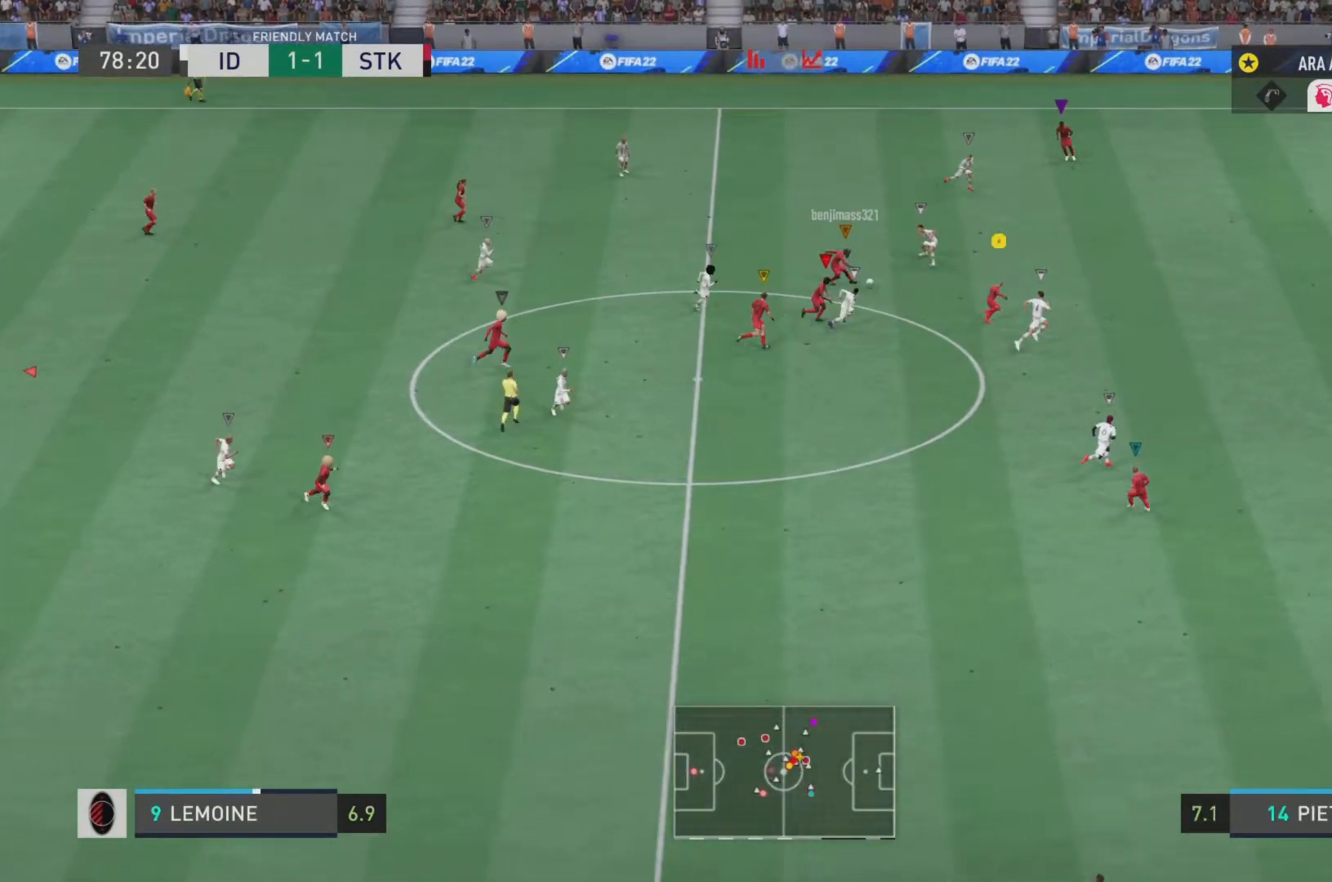
{"buttons": ["R2"], "left_stick": "right", "right_stick": "center", "events": [[16, "TRIANGLE", "up"], [116, "R2", "down"], [350, "left_stick", "right"]]}
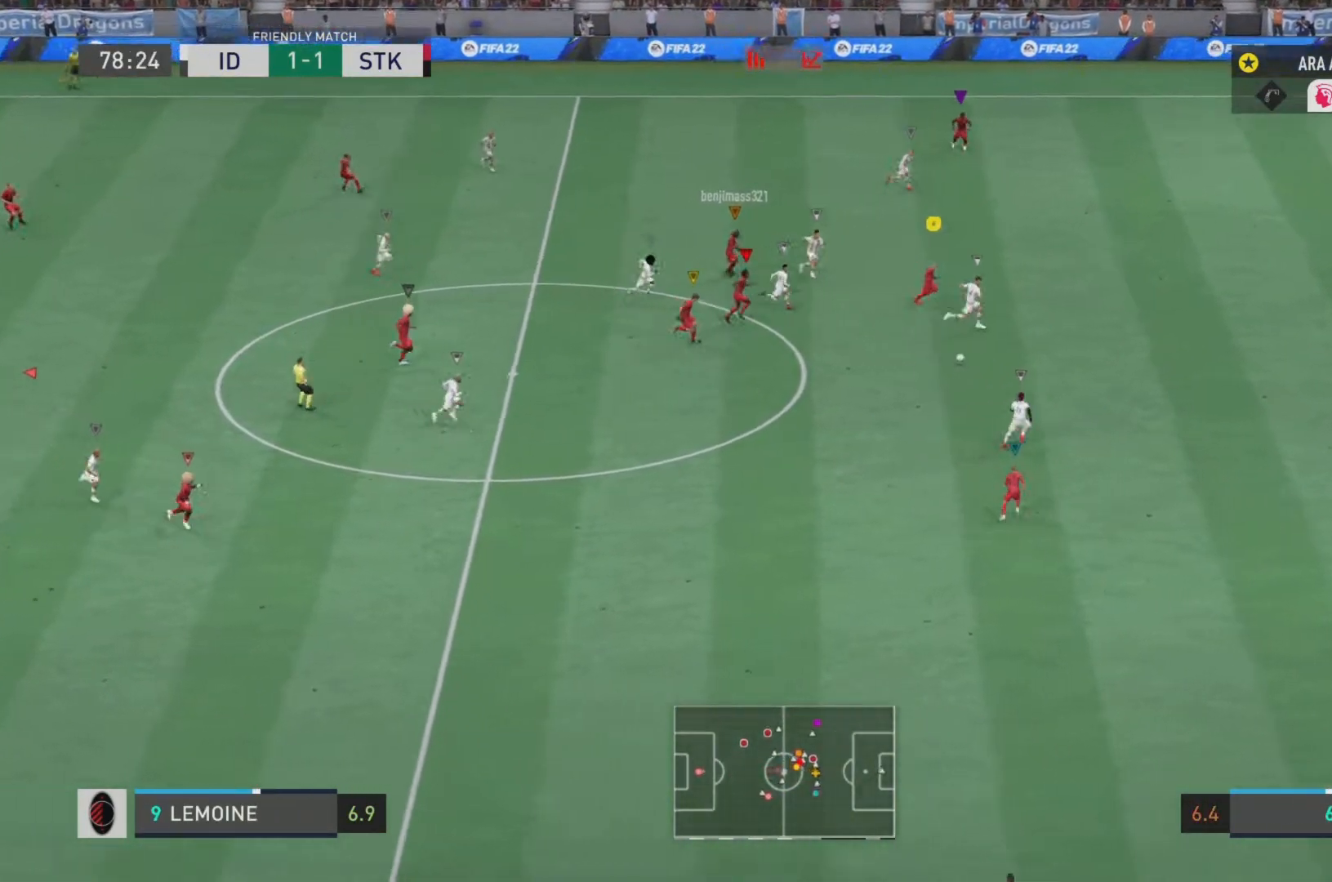
{"buttons": ["L1", "R2"], "left_stick": "right", "right_stick": "center", "events": [[34, "left_stick", "up-right"], [200, "left_stick", "right"], [384, "L1", "down"]]}
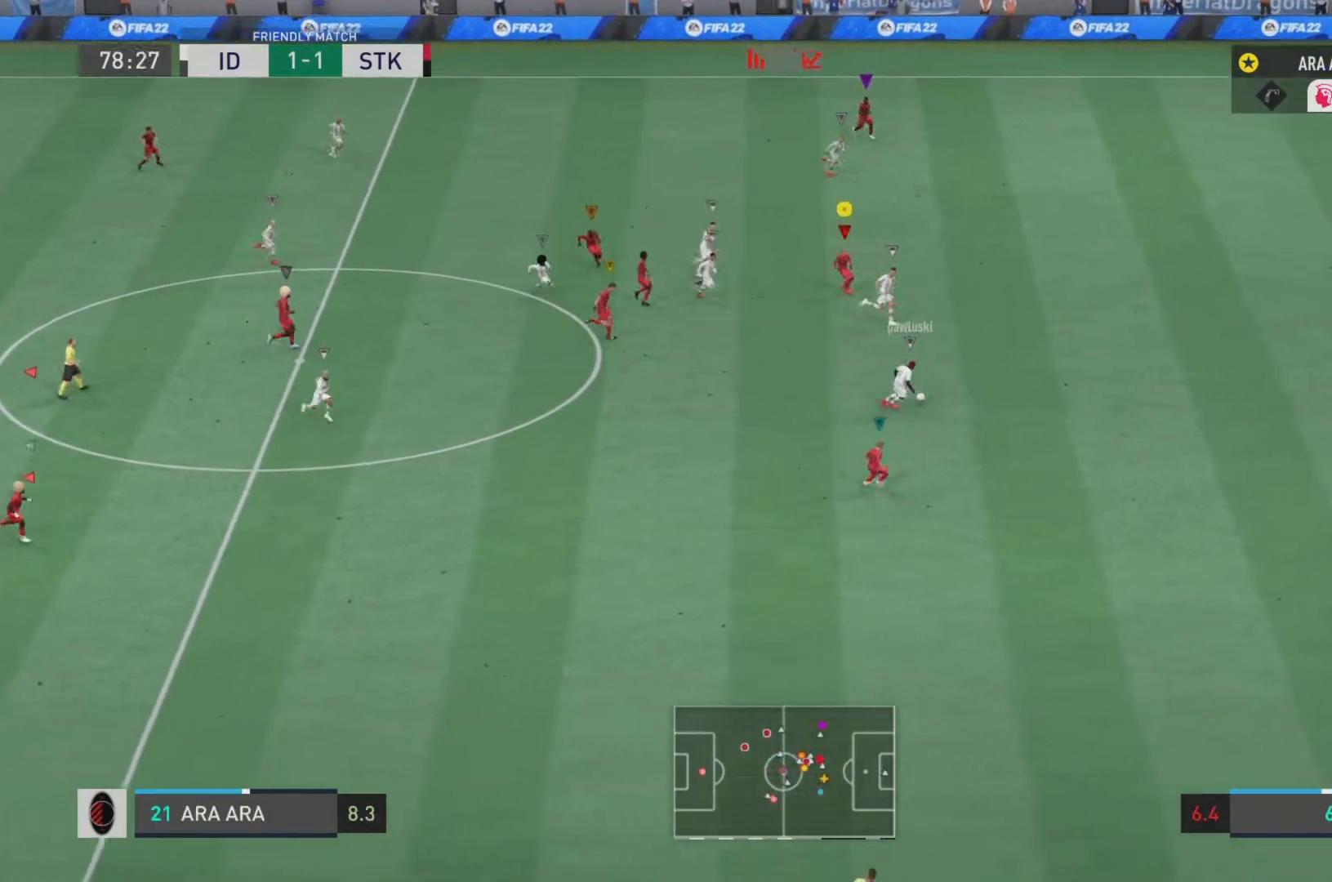
{"buttons": ["R2"], "left_stick": "down-right", "right_stick": "center", "events": [[66, "L1", "up"], [267, "left_stick", "down-right"]]}
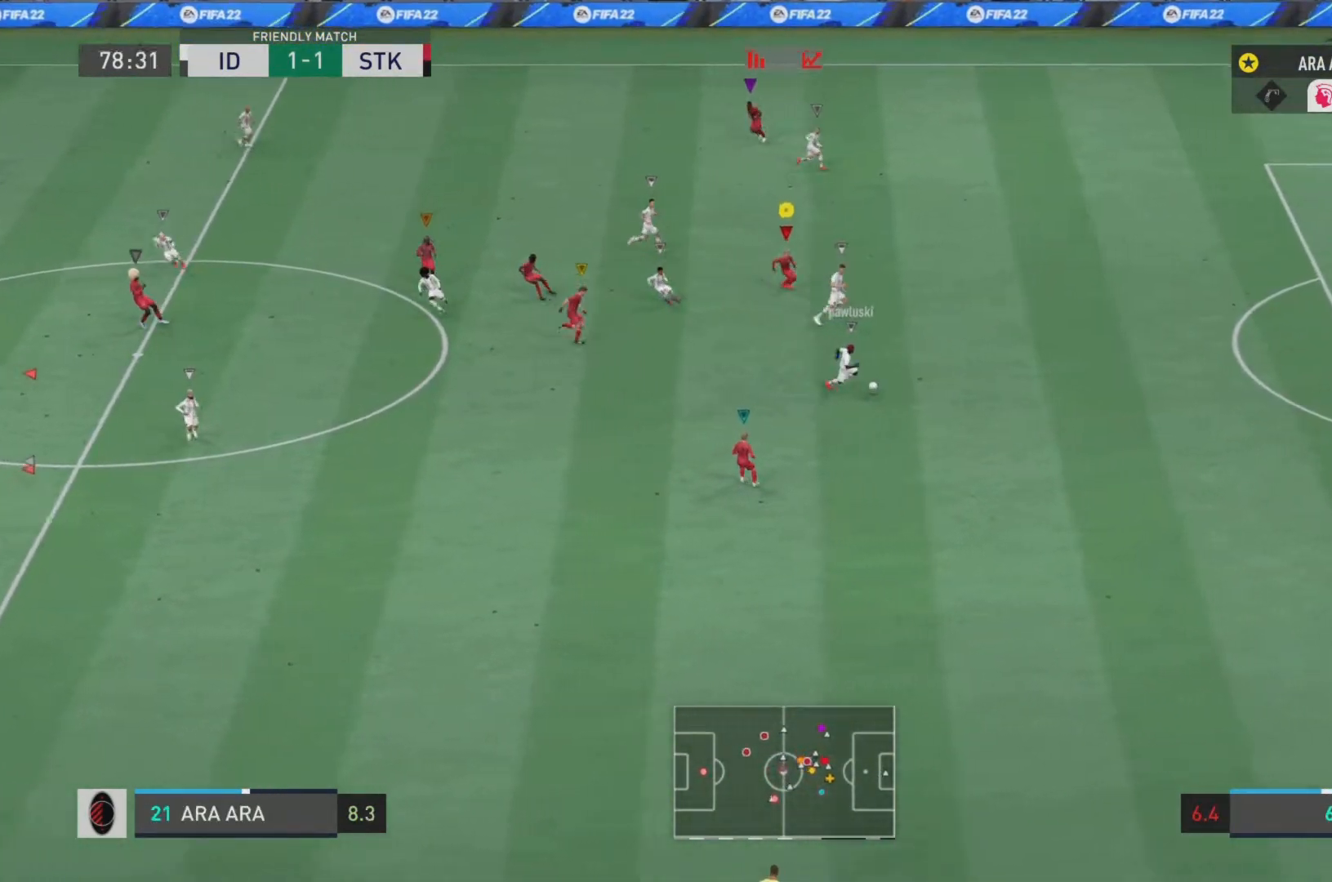
{"buttons": ["R1", "R2"], "left_stick": "down-right", "right_stick": "center", "events": [[200, "R1", "down"]]}
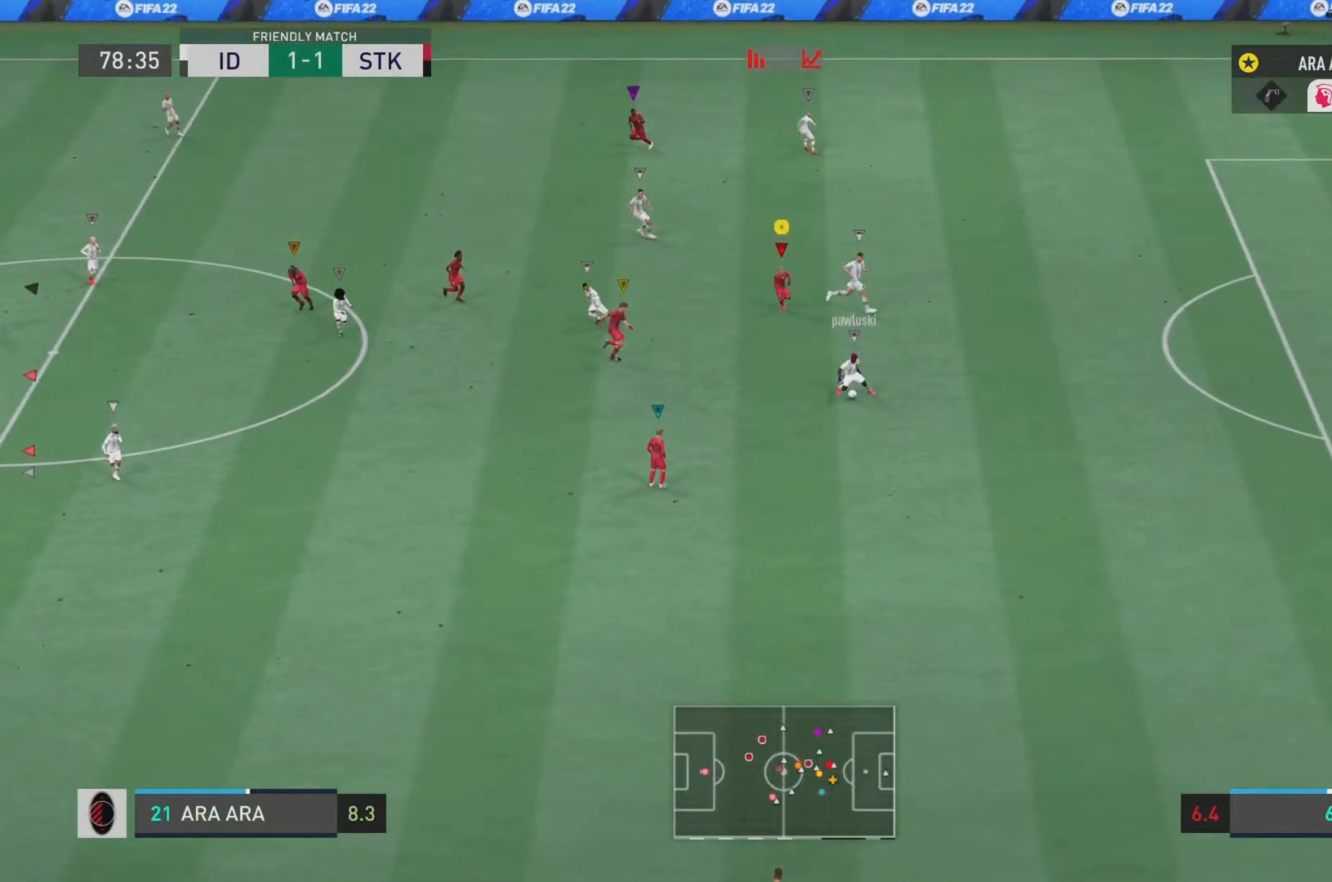
{"buttons": ["R1", "R2"], "left_stick": "down-right", "right_stick": "center", "events": []}
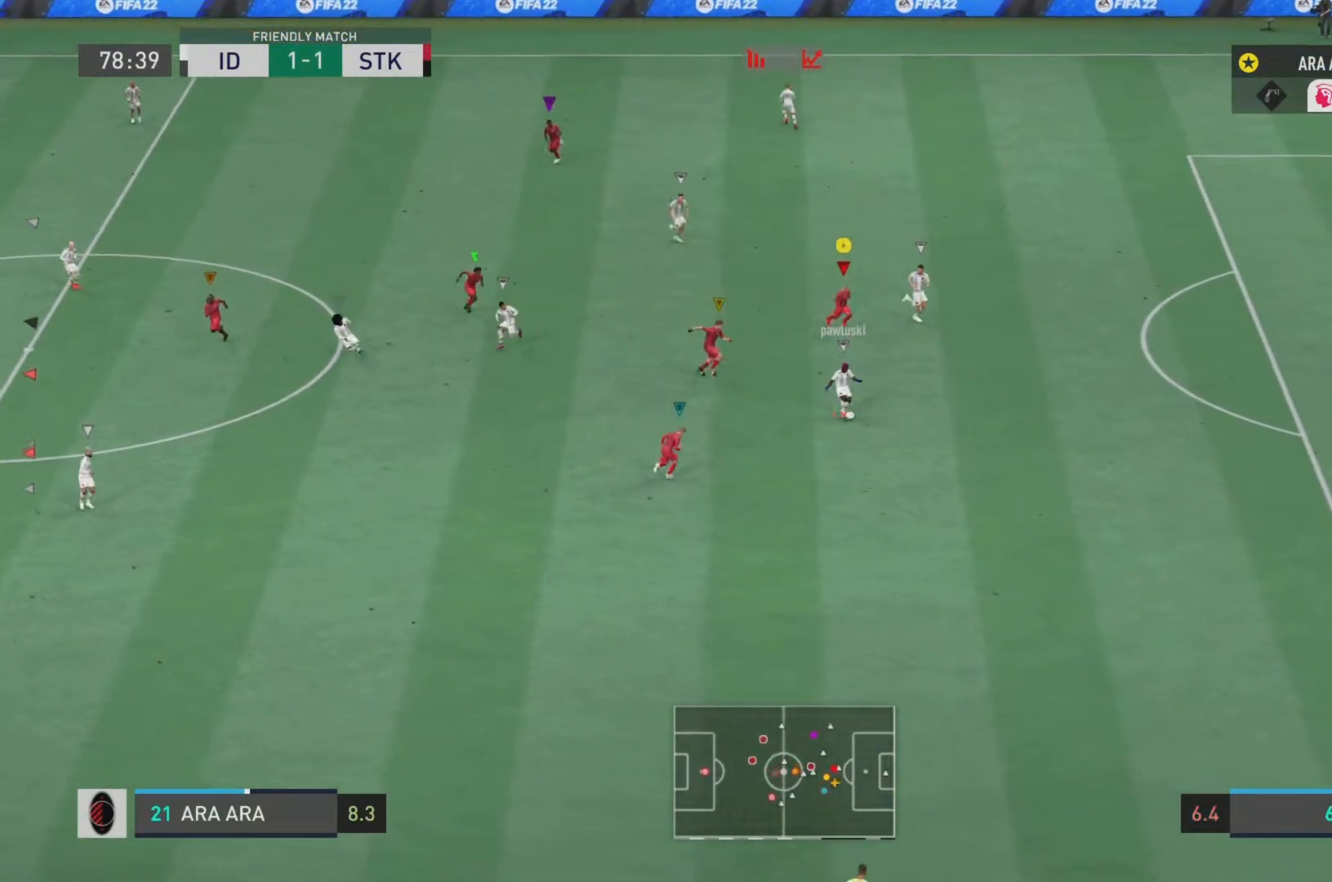
{"buttons": ["R1", "R2"], "left_stick": "down-right", "right_stick": "center", "events": []}
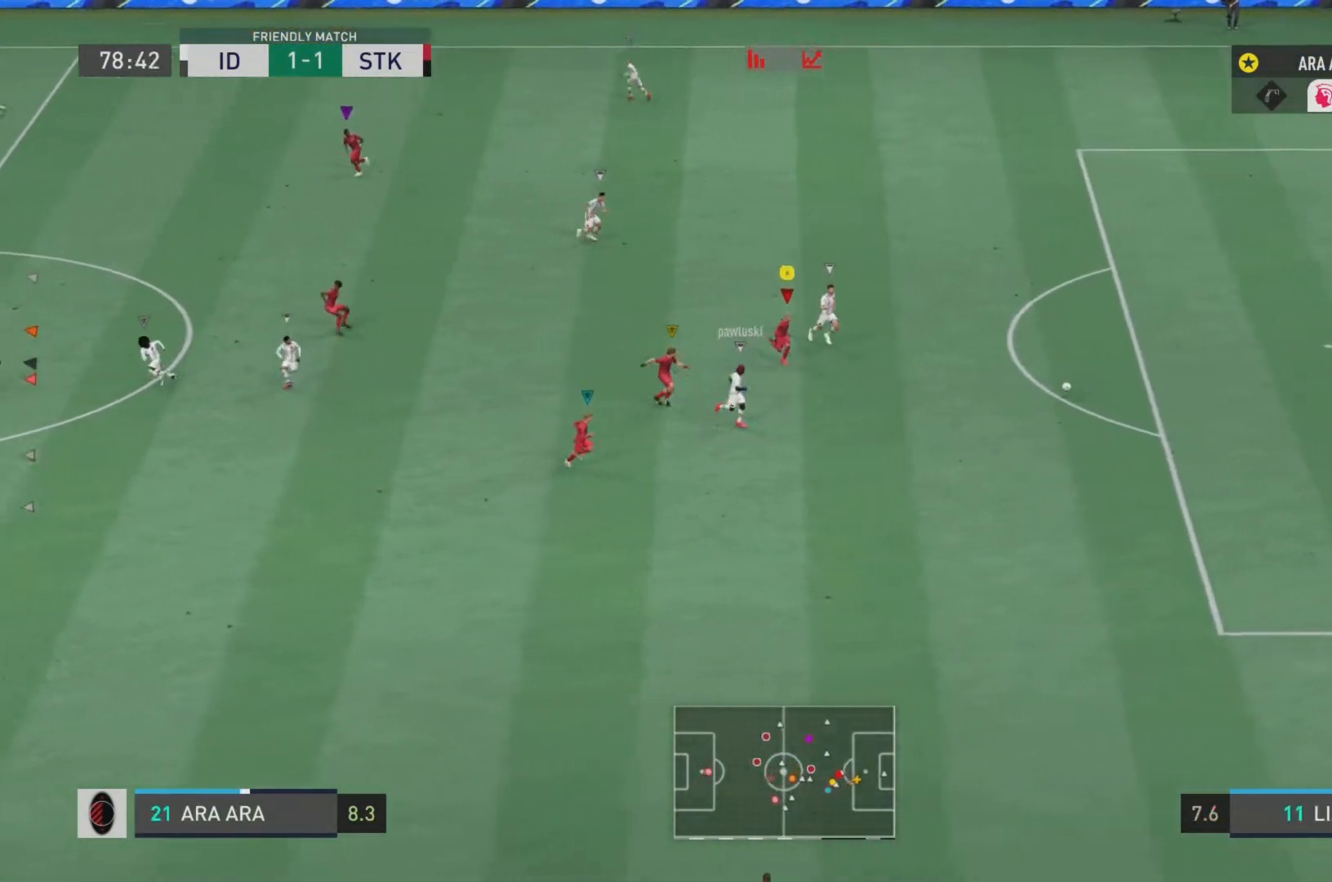
{"buttons": ["R2"], "left_stick": "up-right", "right_stick": "center", "events": [[100, "left_stick", "right"], [200, "R1", "up"], [333, "left_stick", "up-right"]]}
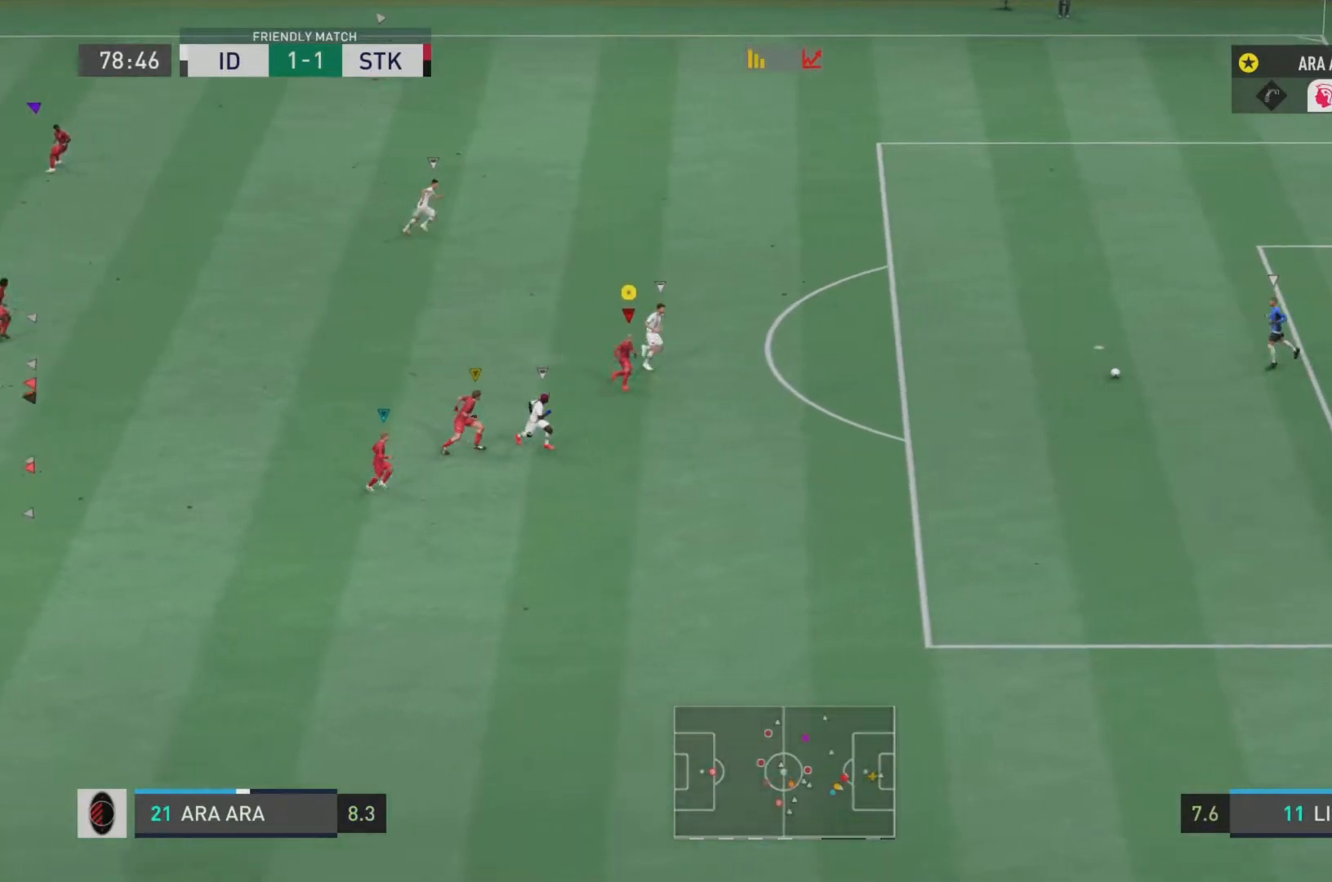
{"buttons": ["R2"], "left_stick": "up-right", "right_stick": "center", "events": []}
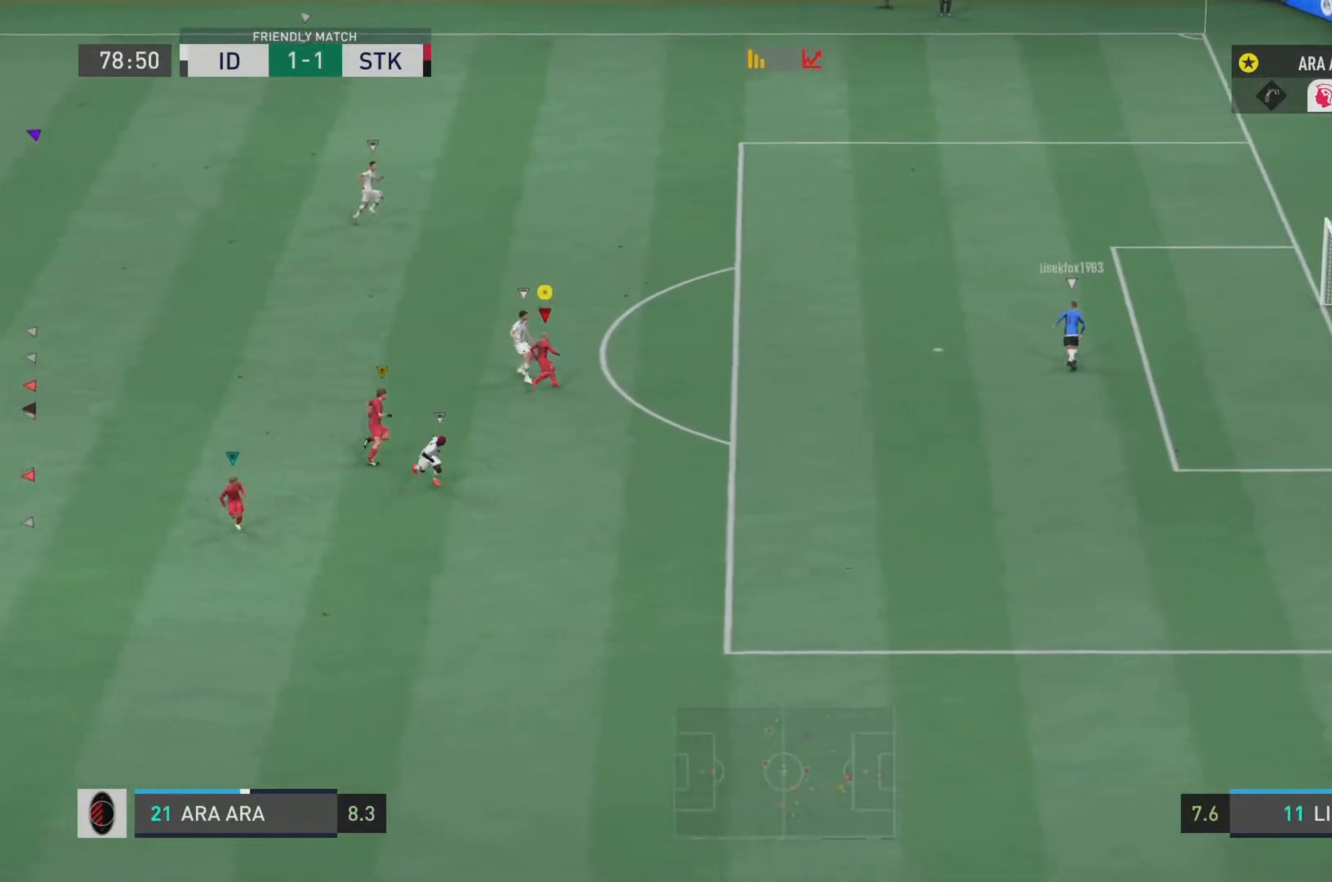
{"buttons": ["R2"], "left_stick": "up-right", "right_stick": "center", "events": []}
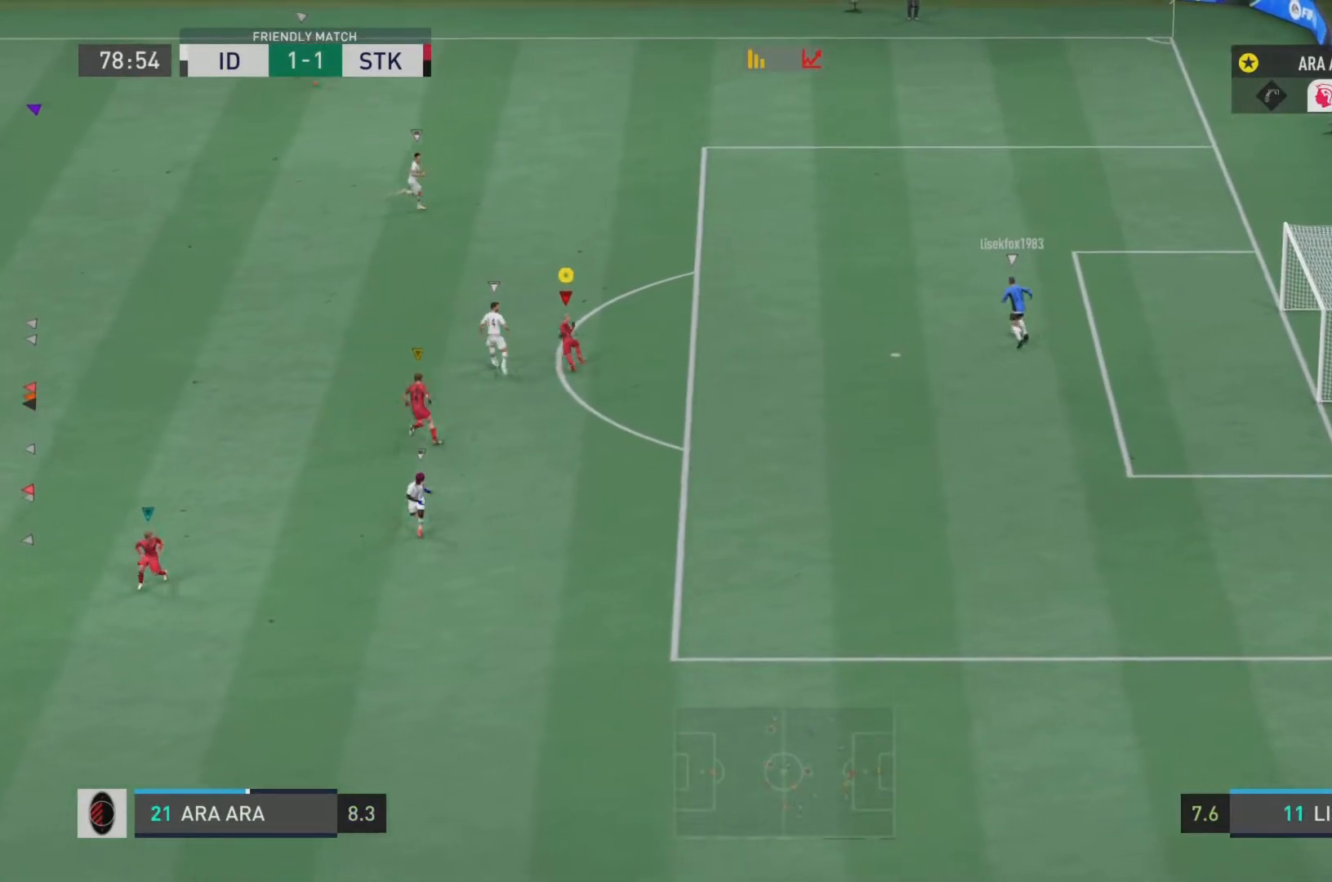
{"buttons": ["R2"], "left_stick": "up-right", "right_stick": "center", "events": []}
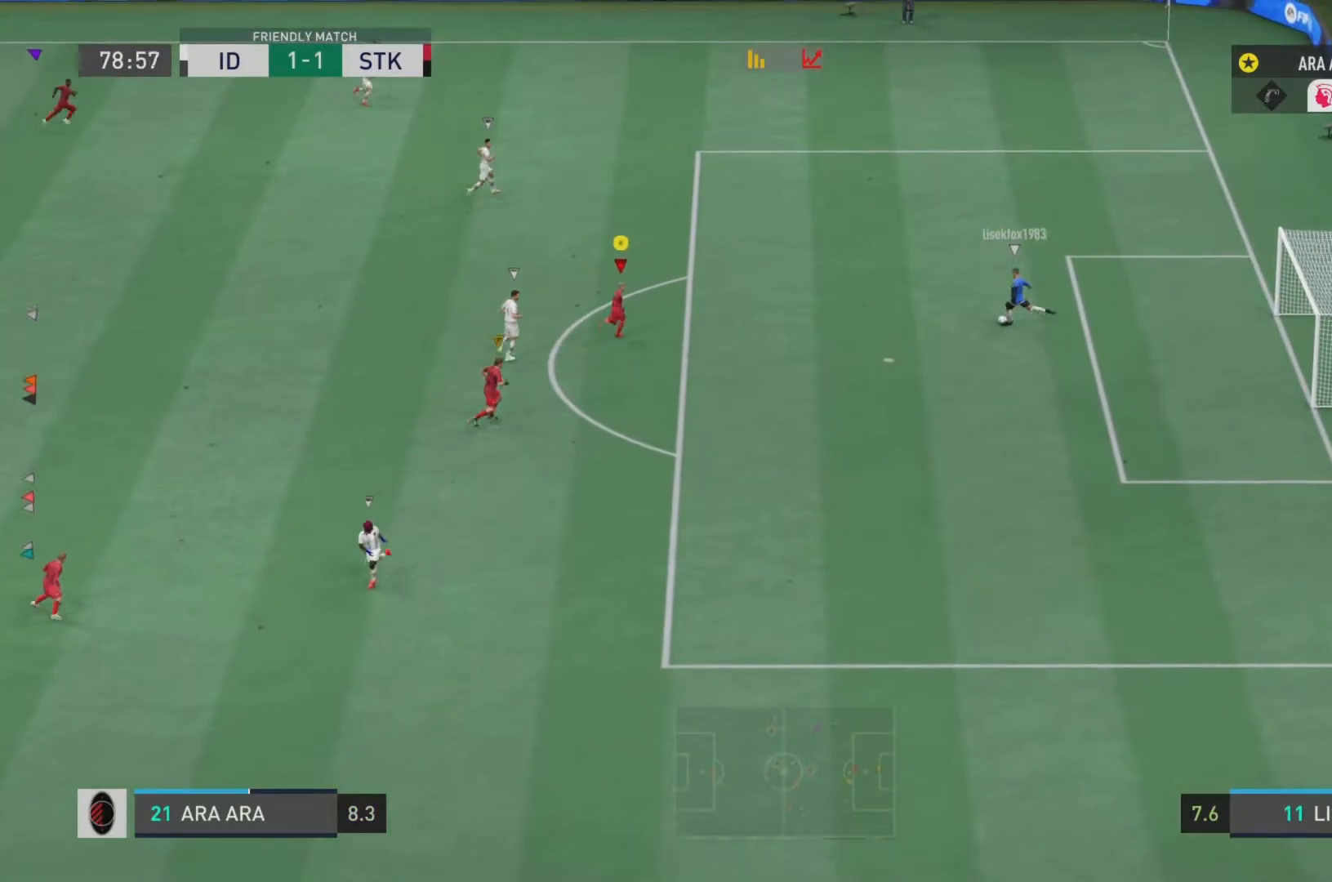
{"buttons": ["R2"], "left_stick": "up-left", "right_stick": "center", "events": [[334, "left_stick", "up"], [501, "left_stick", "up-left"]]}
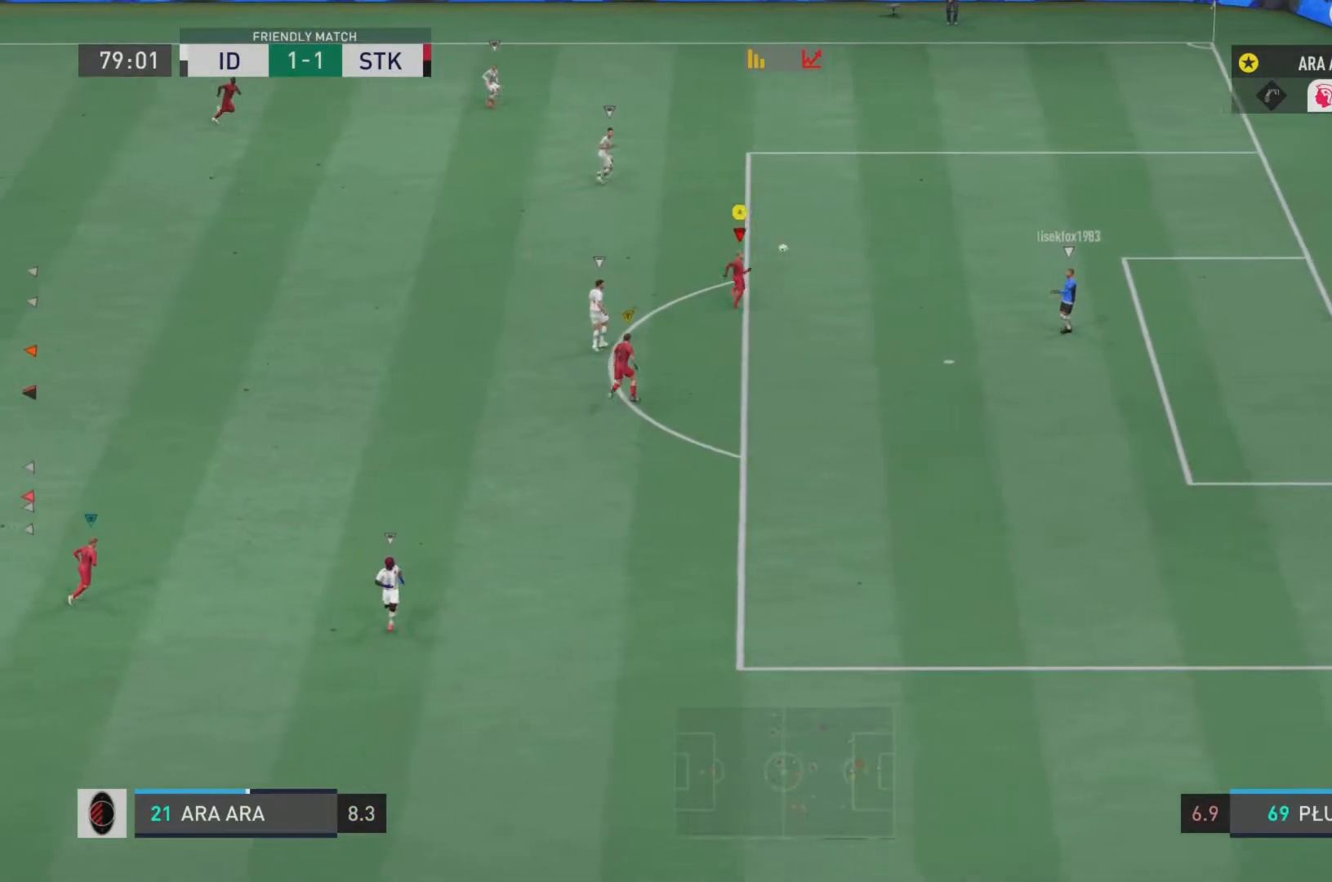
{"buttons": ["R2"], "left_stick": "down", "right_stick": "center", "events": [[233, "left_stick", "left"], [333, "left_stick", "down-left"], [467, "left_stick", "down"]]}
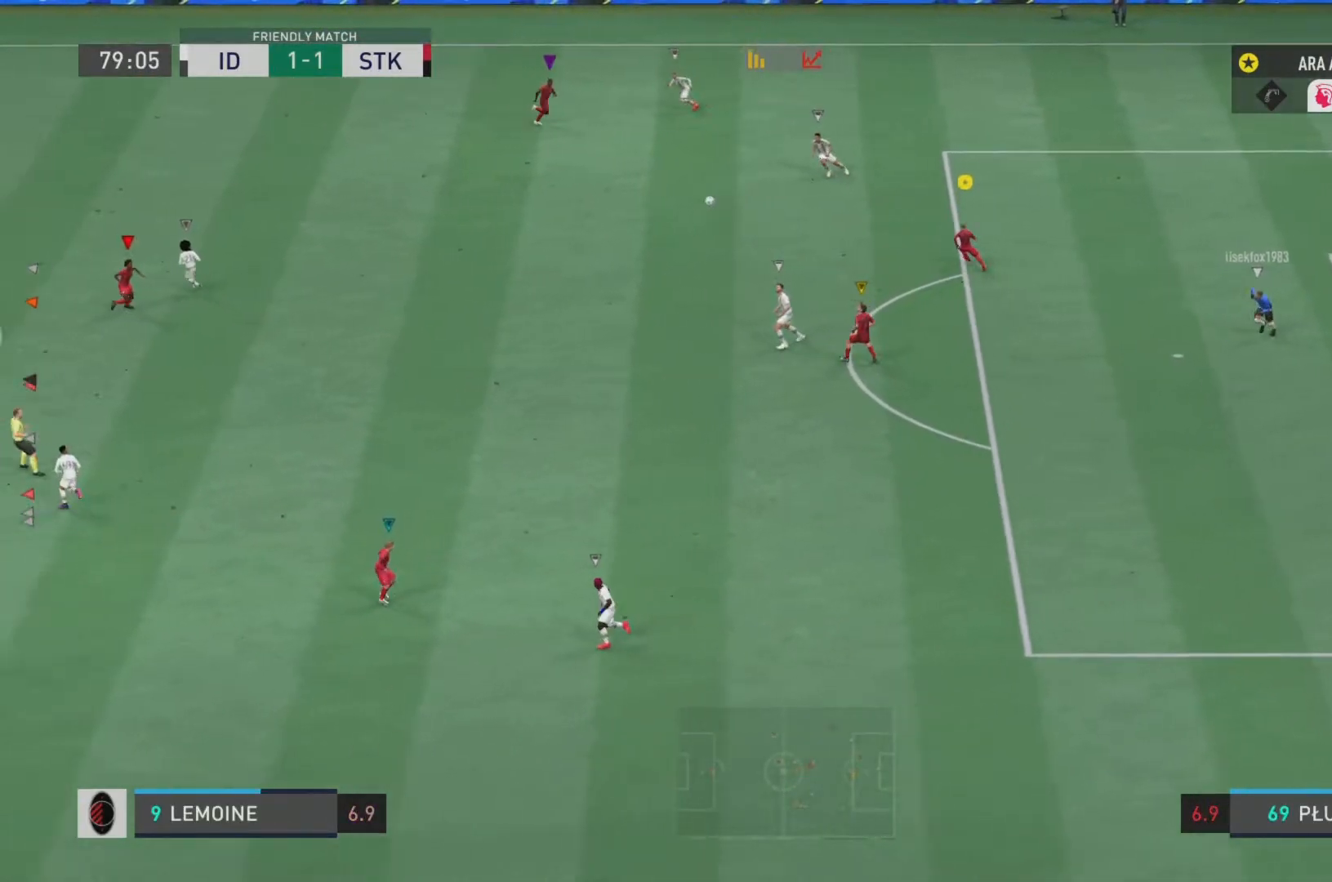
{"buttons": ["R2"], "left_stick": "down-right", "right_stick": "center", "events": [[384, "left_stick", "down-right"]]}
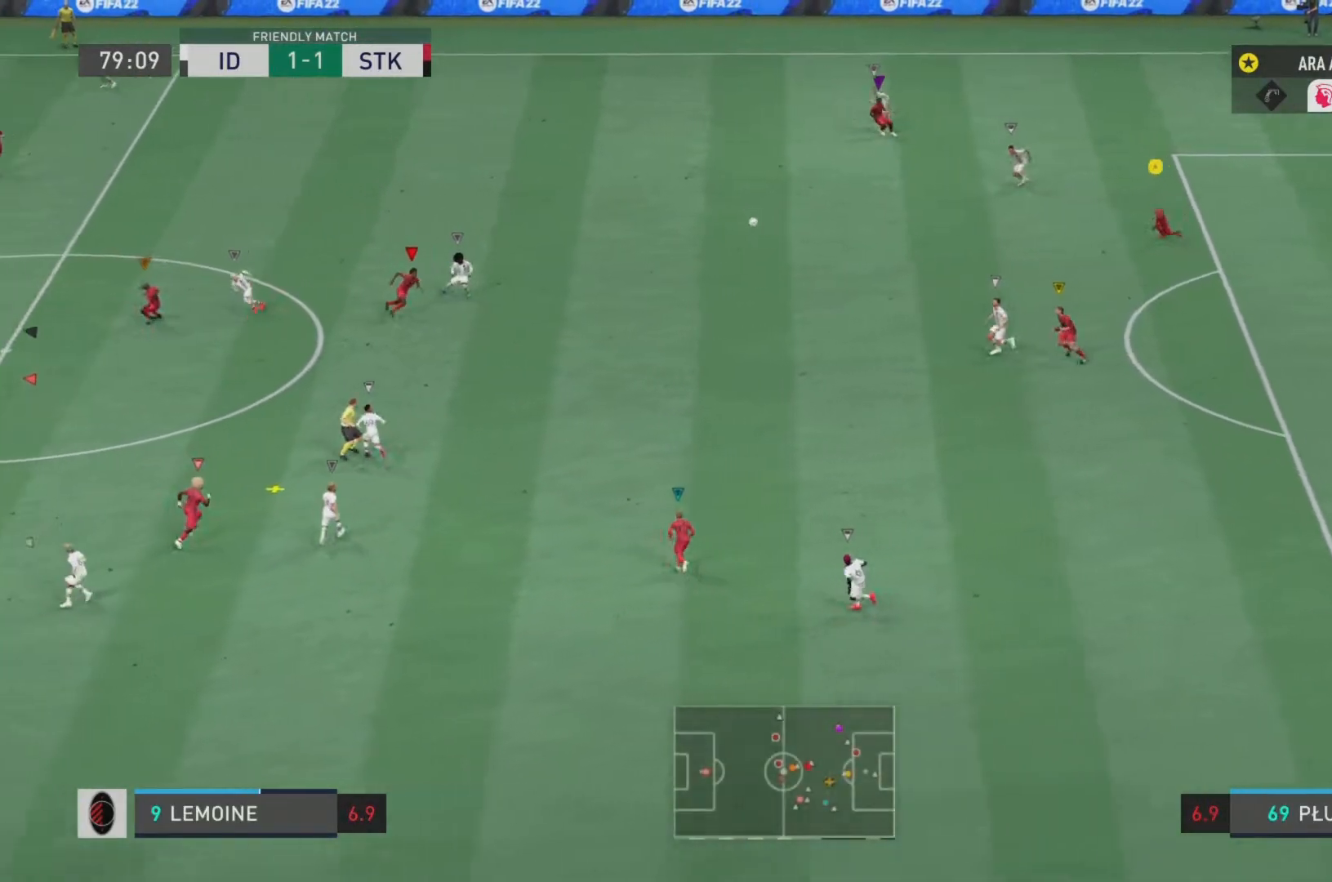
{"buttons": ["R2"], "left_stick": "center", "right_stick": "center", "events": [[83, "left_stick", "up-right"], [383, "left_stick", "center"]]}
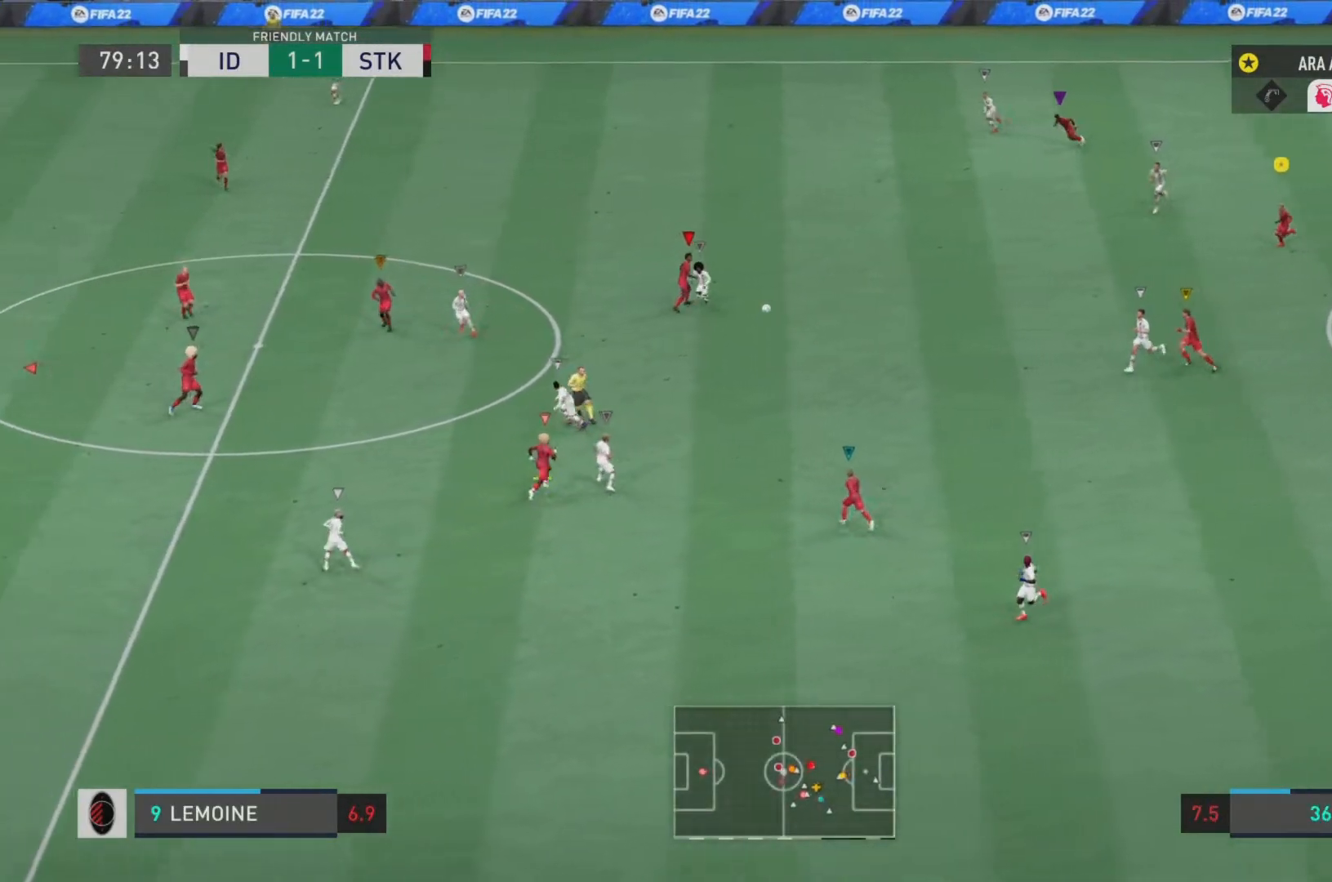
{"buttons": ["R2"], "left_stick": "up-right", "right_stick": "center", "events": [[67, "left_stick", "right"], [484, "left_stick", "up-right"]]}
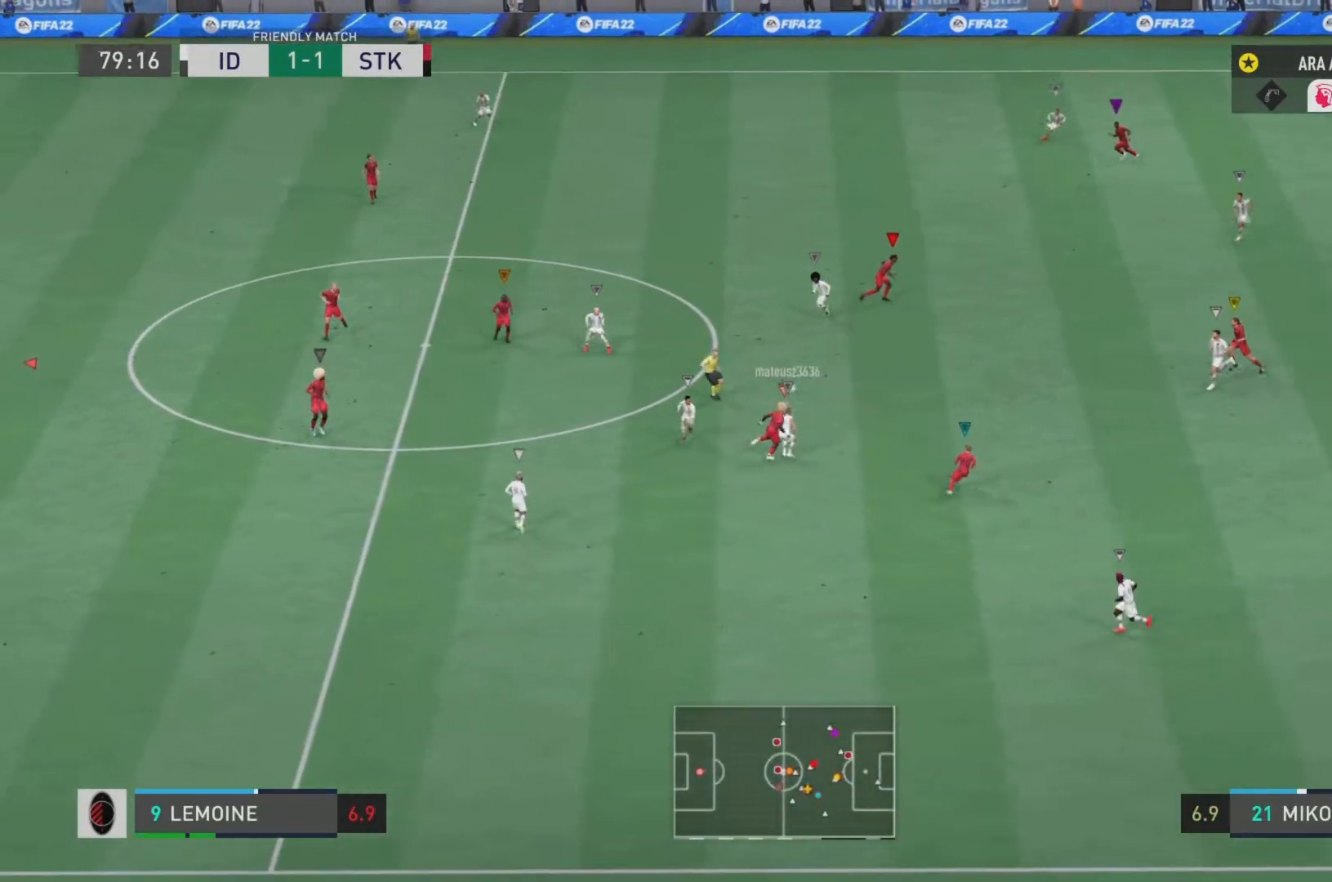
{"buttons": ["R2"], "left_stick": "right", "right_stick": "center", "events": [[150, "L1", "down"], [266, "left_stick", "right"], [350, "L1", "up"]]}
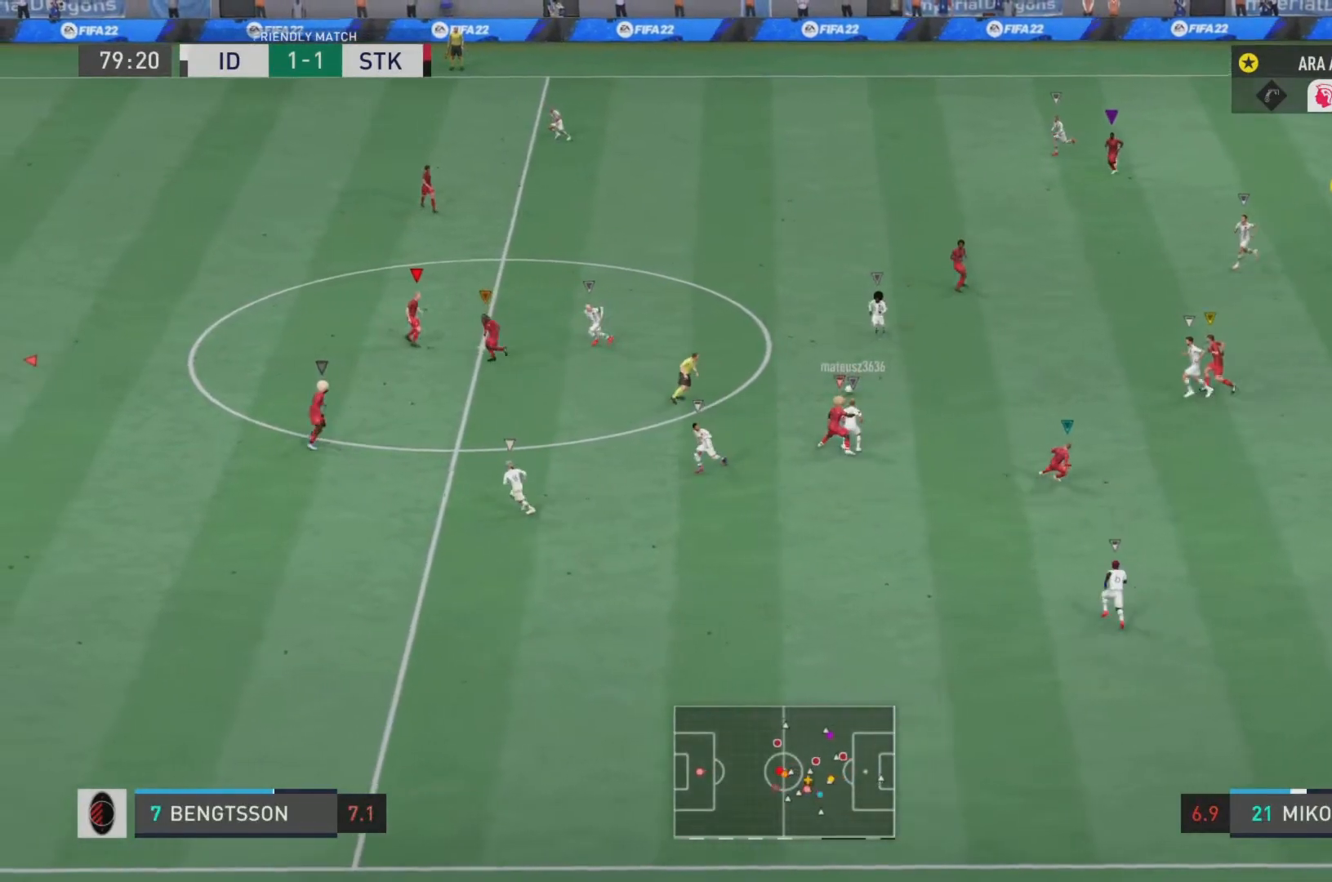
{"buttons": ["R2"], "left_stick": "down-left", "right_stick": "center", "events": [[17, "left_stick", "center"], [117, "left_stick", "up-left"], [284, "left_stick", "down-left"]]}
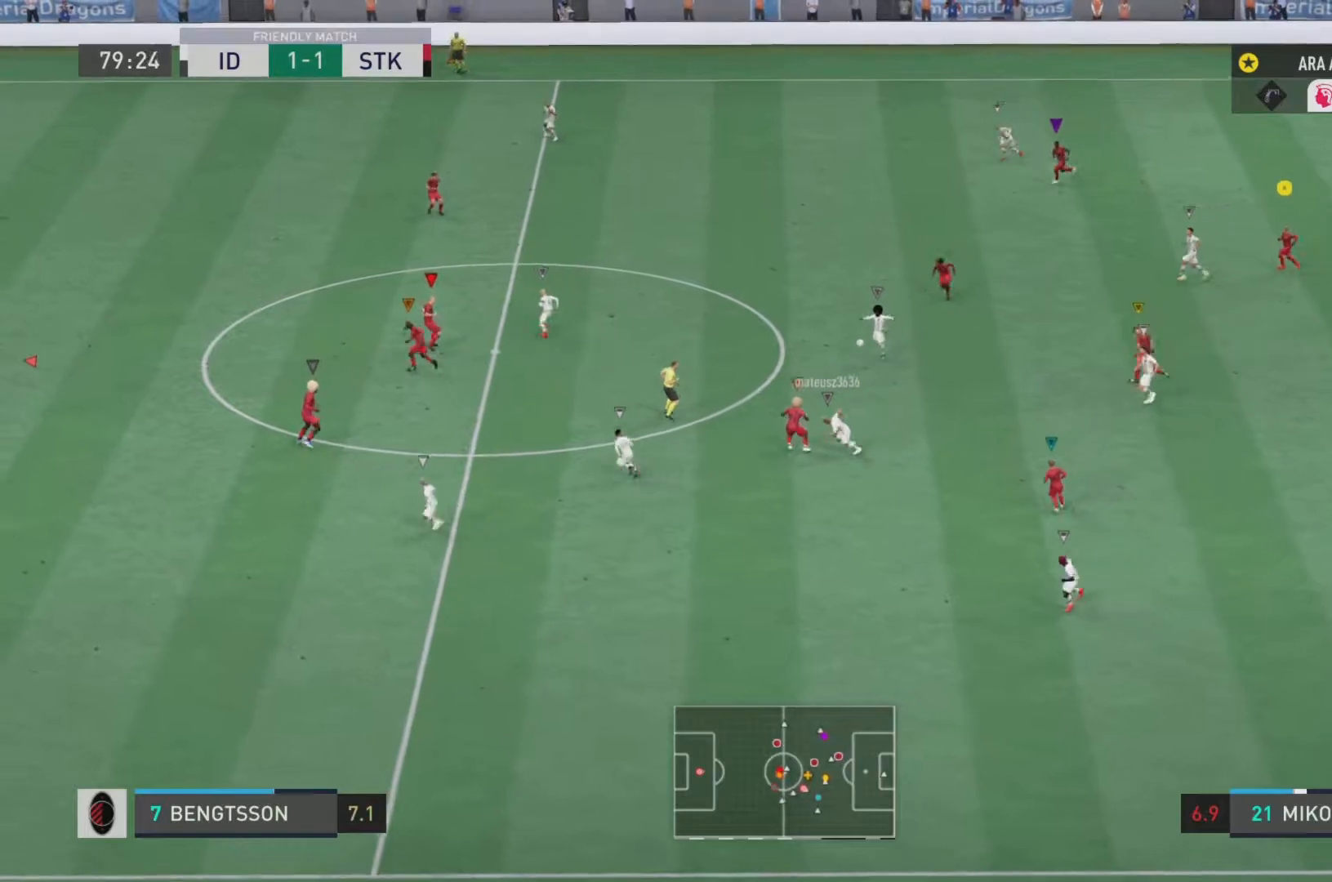
{"buttons": ["R2"], "left_stick": "up-left", "right_stick": "center", "events": [[33, "L1", "down"], [33, "L2", "down"], [200, "L1", "up"], [200, "L2", "up"], [266, "L1", "down"], [333, "left_stick", "up-left"], [433, "L1", "up"]]}
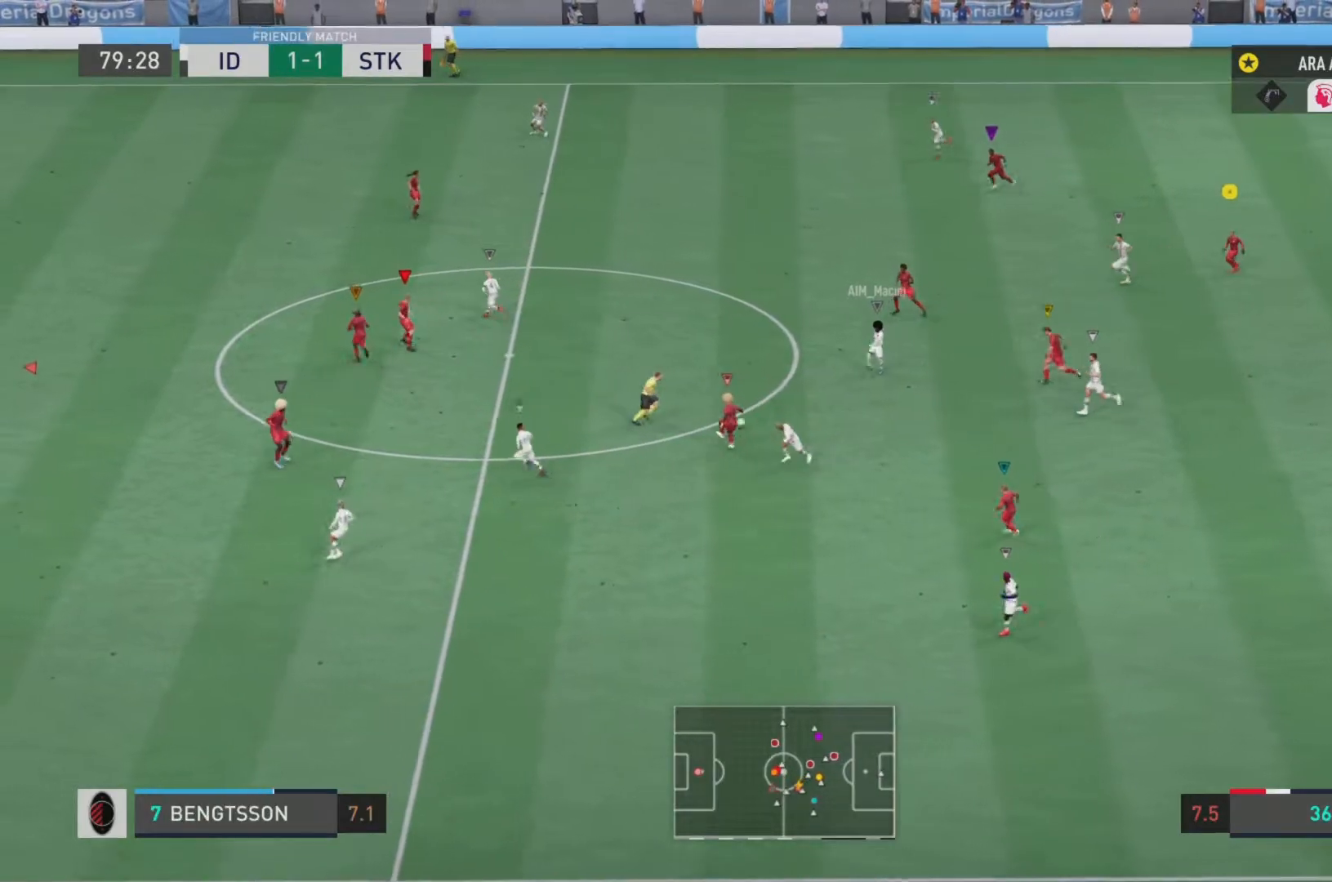
{"buttons": ["R2"], "left_stick": "up-right", "right_stick": "center", "events": [[100, "left_stick", "left"], [434, "left_stick", "up-right"]]}
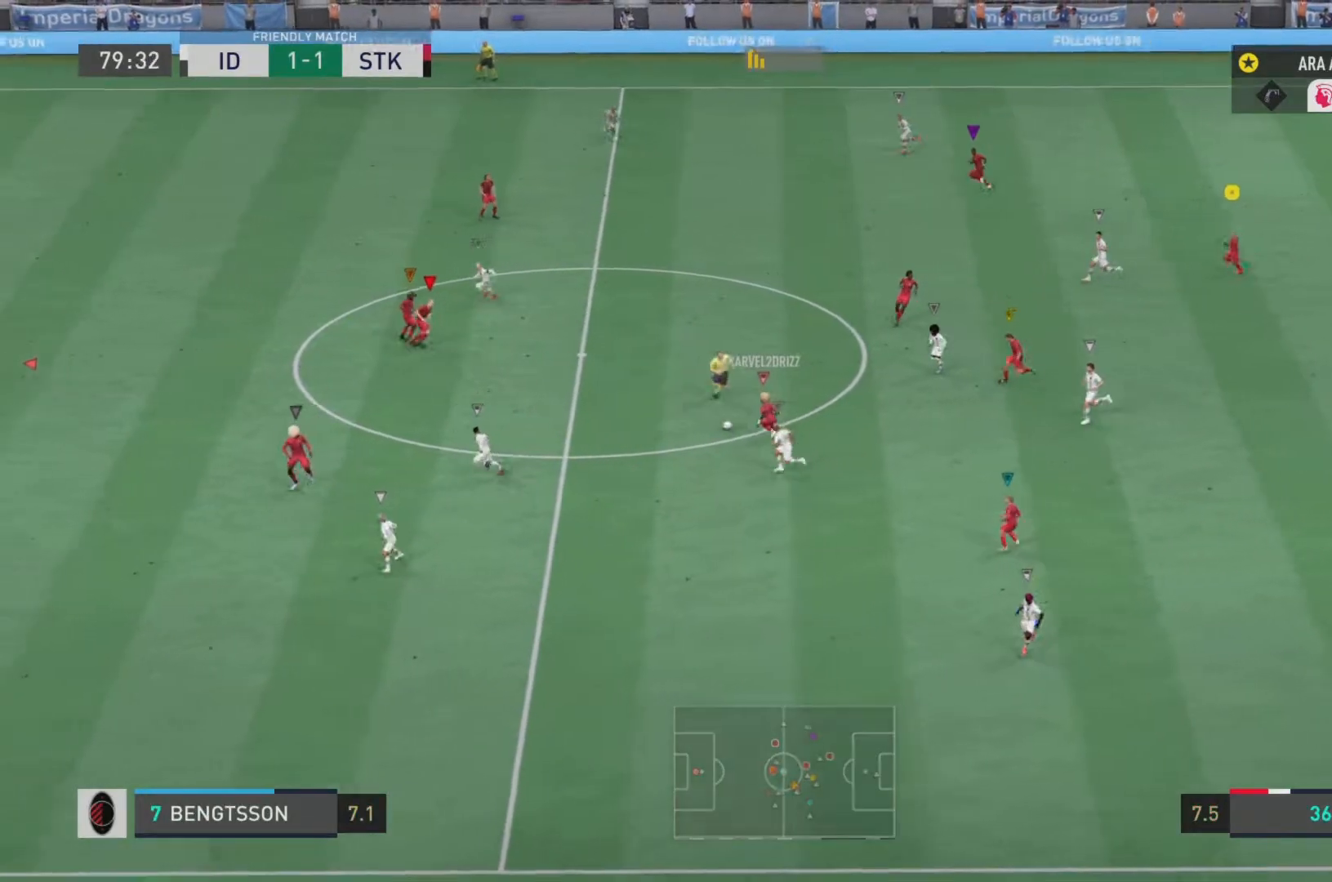
{"buttons": ["R2"], "left_stick": "up-right", "right_stick": "center"}
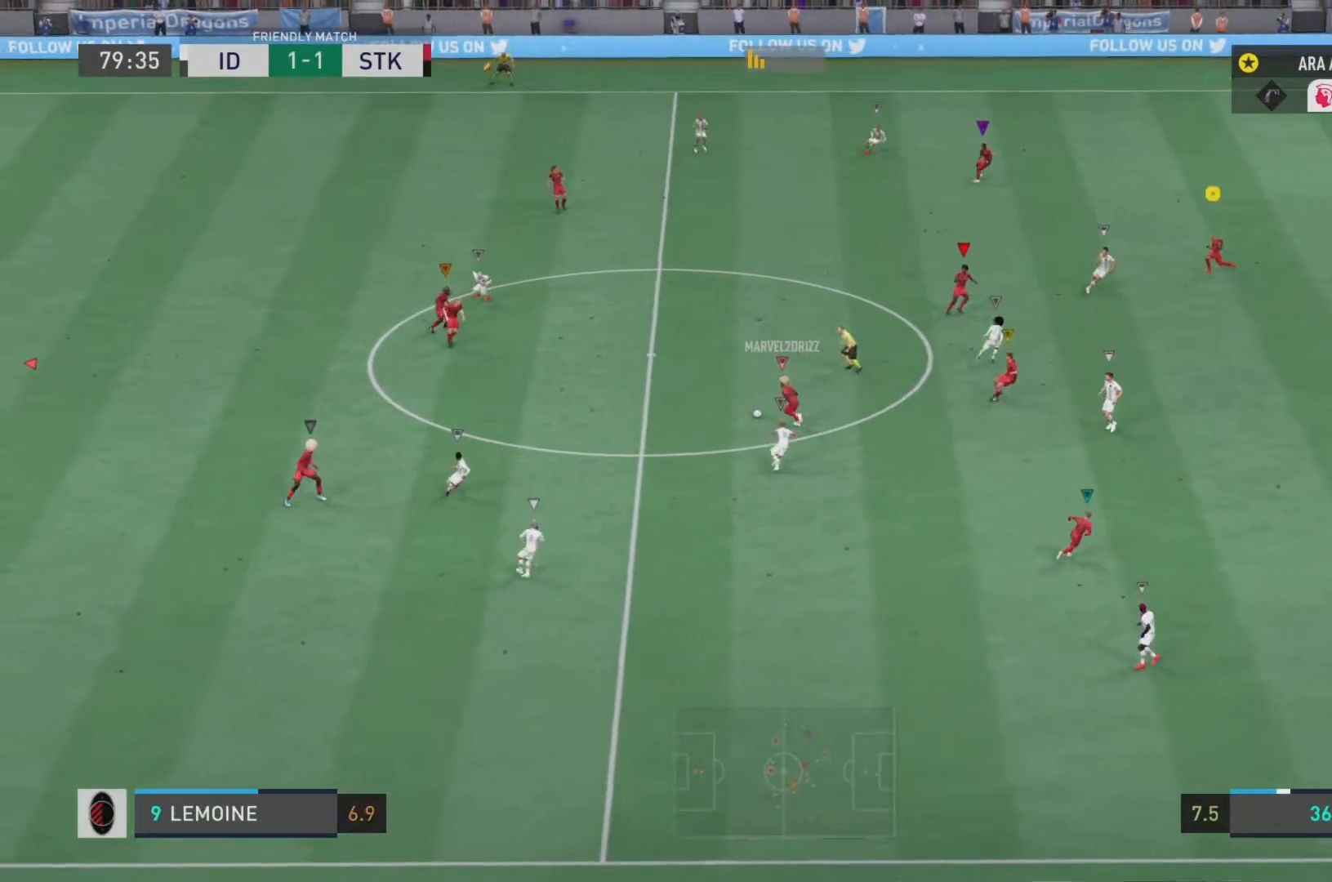
{"buttons": ["R2"], "left_stick": "up", "right_stick": "center", "events": [[267, "left_stick", "up"]]}